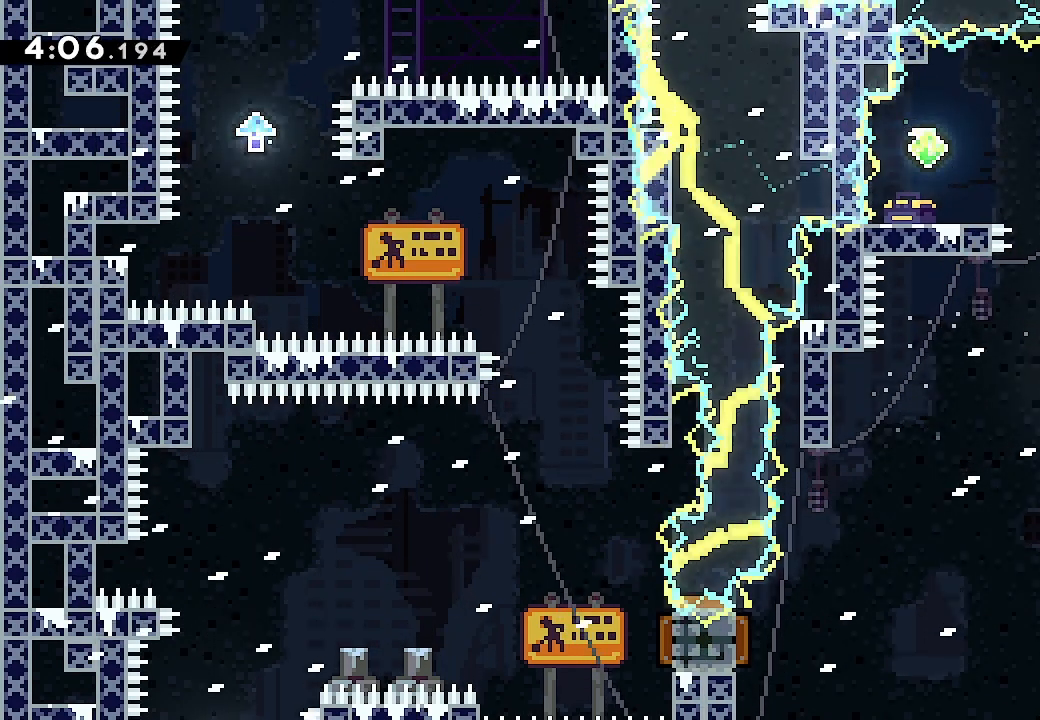
Gameplay with a controller (Xbox layout); each line is a JSON object with the inputs held at the frame after it. "events" lists button and stick changes between this image and that frame as [ms after this image, input, new state], when the widget could be followed in between. Not read: right_stick.
{"buttons": ["L2", "DPAD_LEFT"], "left_stick": "center", "events": [[100, "DPAD_RIGHT", "up"], [167, "A", "up"], [467, "DPAD_LEFT", "down"]]}
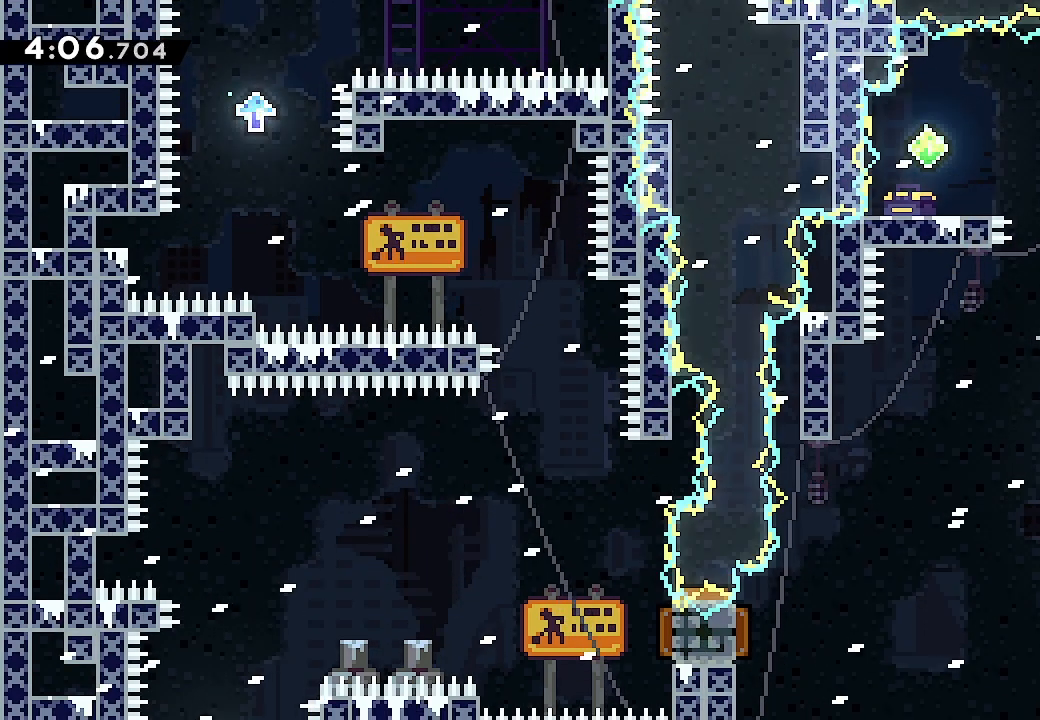
{"buttons": ["A", "L2"], "left_stick": "center", "events": [[400, "DPAD_LEFT", "up"], [467, "A", "down"]]}
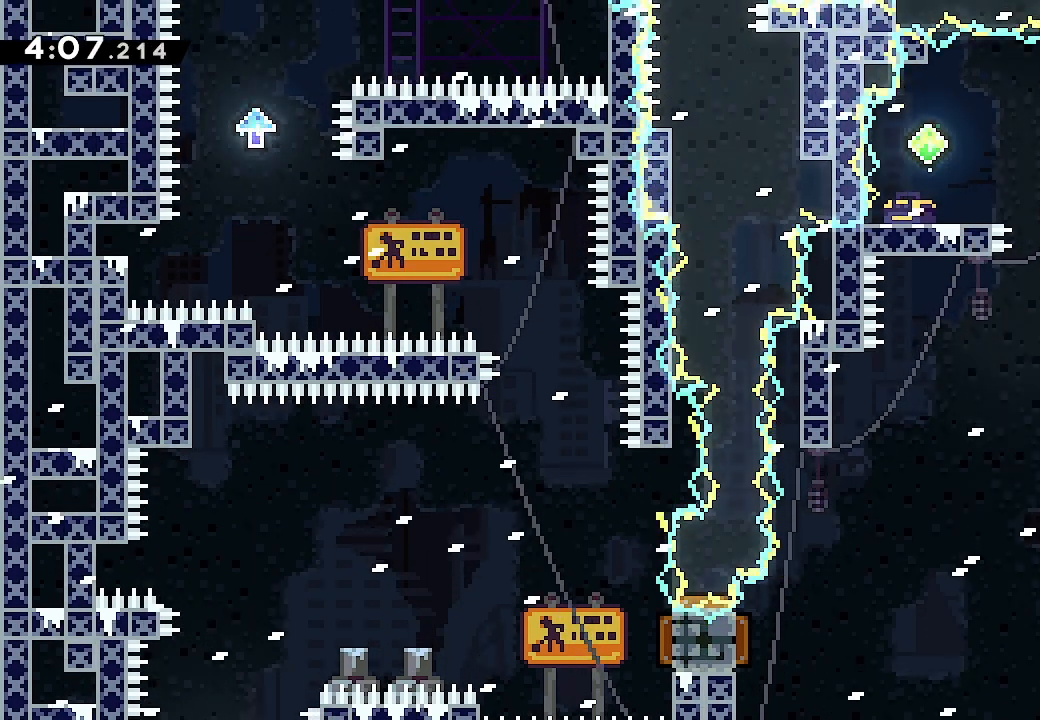
{"buttons": ["L2"], "left_stick": "center", "events": [[67, "DPAD_LEFT", "down"], [467, "A", "up"], [467, "DPAD_LEFT", "up"]]}
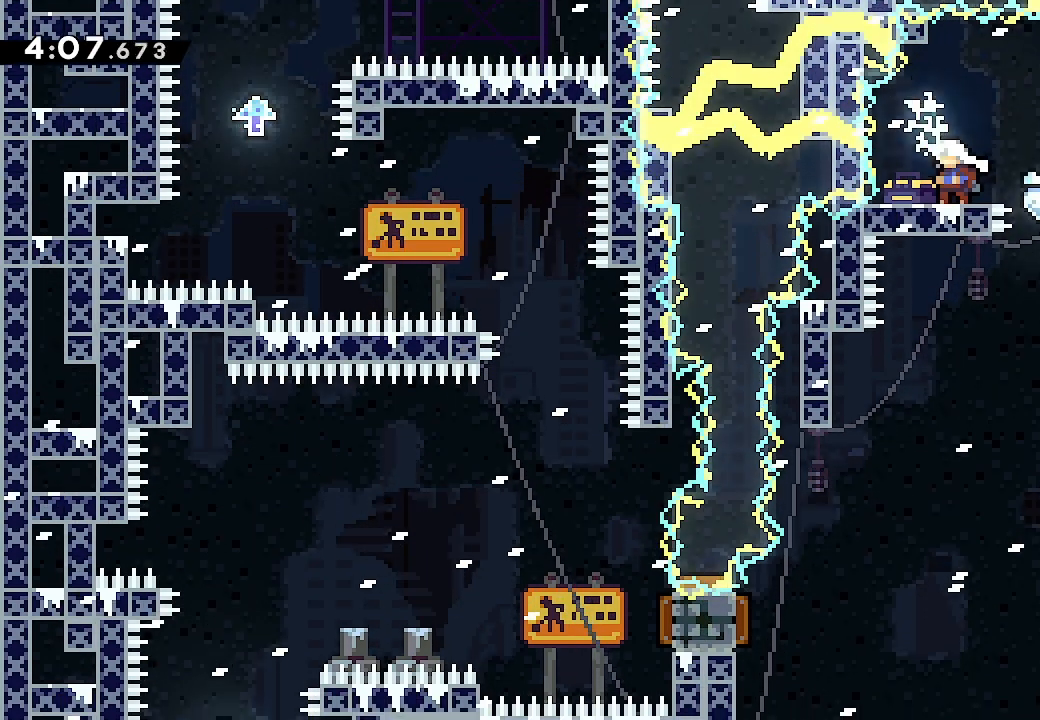
{"buttons": ["L2", "DPAD_RIGHT"], "left_stick": "center", "events": [[467, "DPAD_RIGHT", "down"]]}
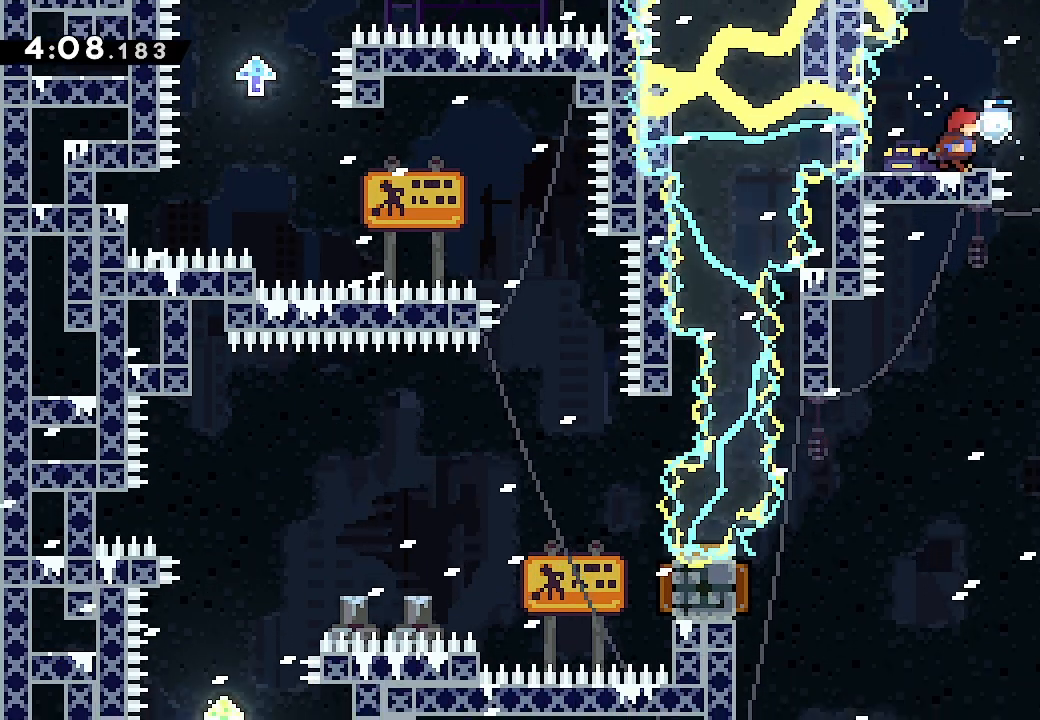
{"buttons": [], "left_stick": "center", "events": [[67, "A", "down"], [133, "A", "up"], [300, "L2", "up"], [367, "DPAD_RIGHT", "up"]]}
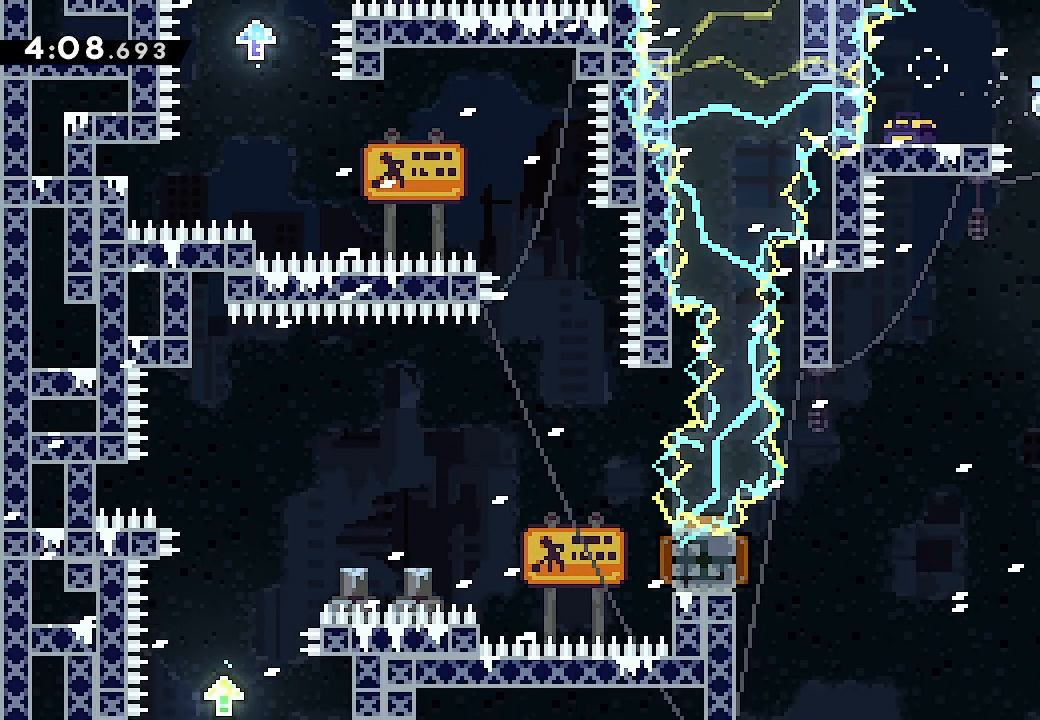
{"buttons": [], "left_stick": "center", "events": []}
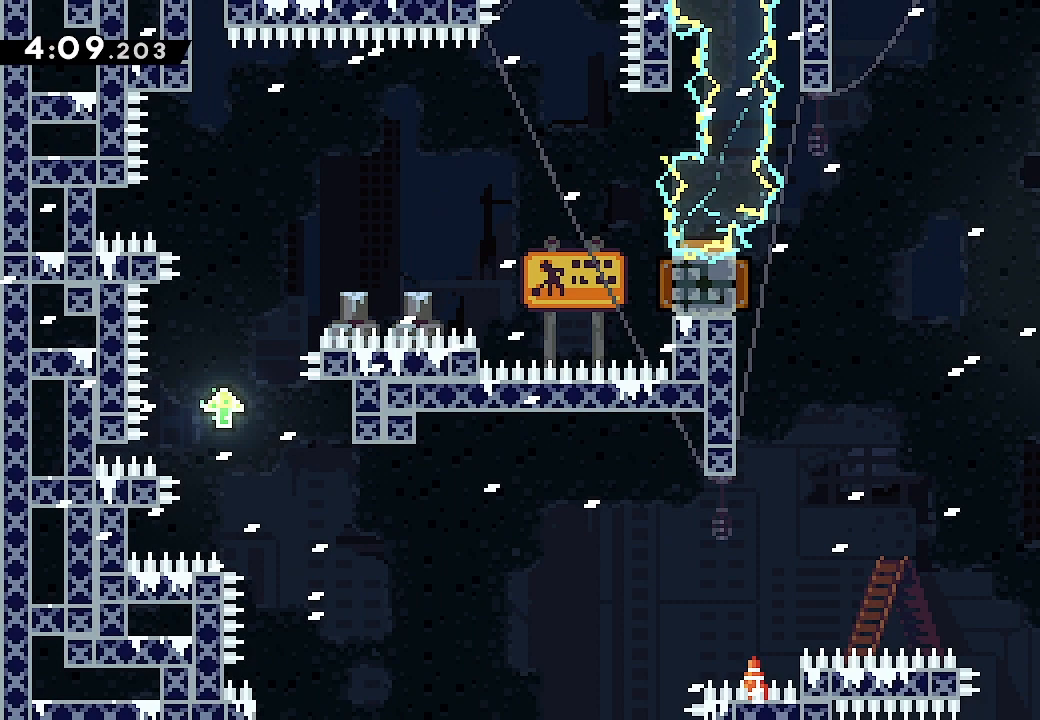
{"buttons": [], "left_stick": "center", "events": [[200, "DPAD_RIGHT", "down"], [200, "X", "down"], [333, "X", "up"], [367, "DPAD_RIGHT", "up"]]}
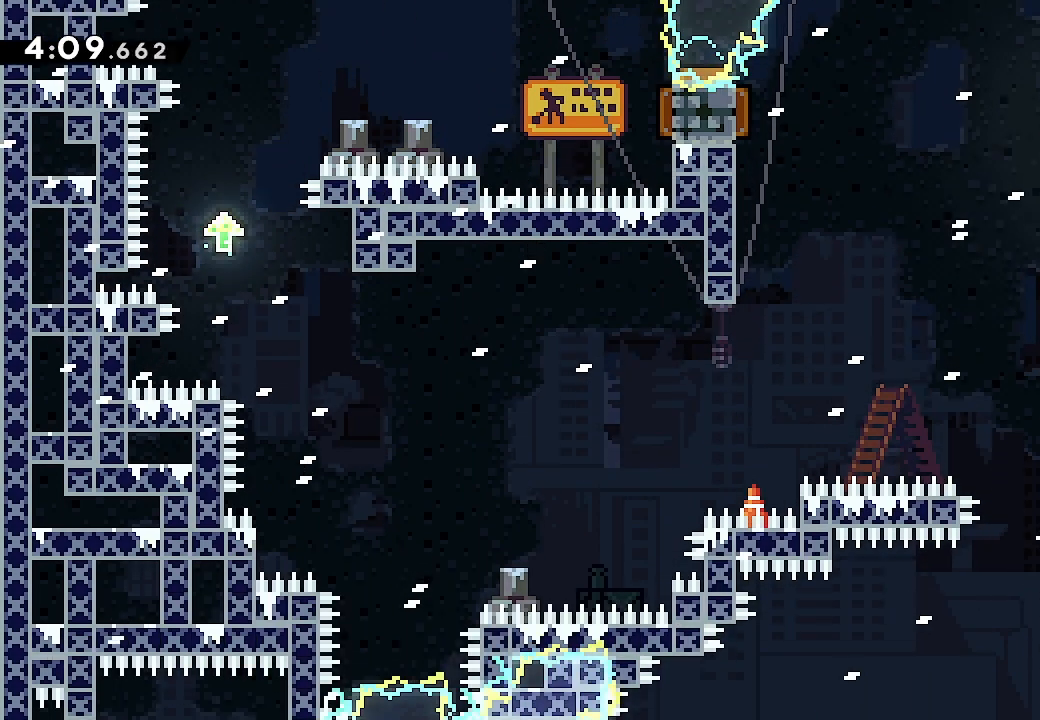
{"buttons": ["L2"], "left_stick": "center", "events": [[200, "DPAD_RIGHT", "down"], [200, "L2", "down"], [333, "DPAD_RIGHT", "up"]]}
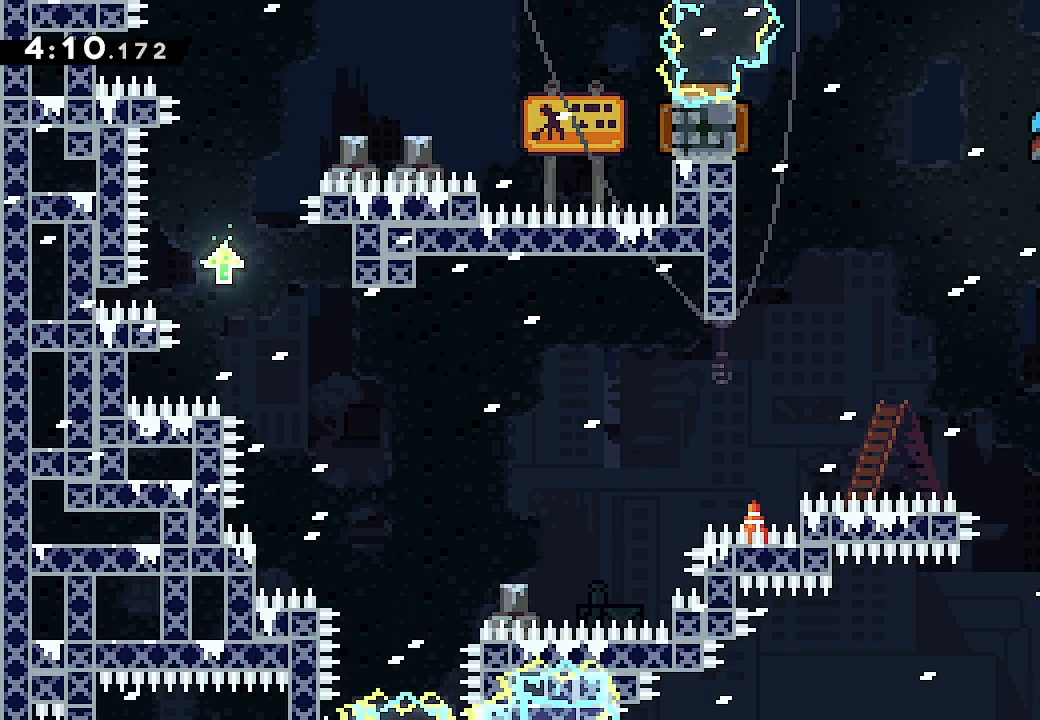
{"buttons": ["L2", "DPAD_UP"], "left_stick": "center", "events": [[100, "DPAD_UP", "down"]]}
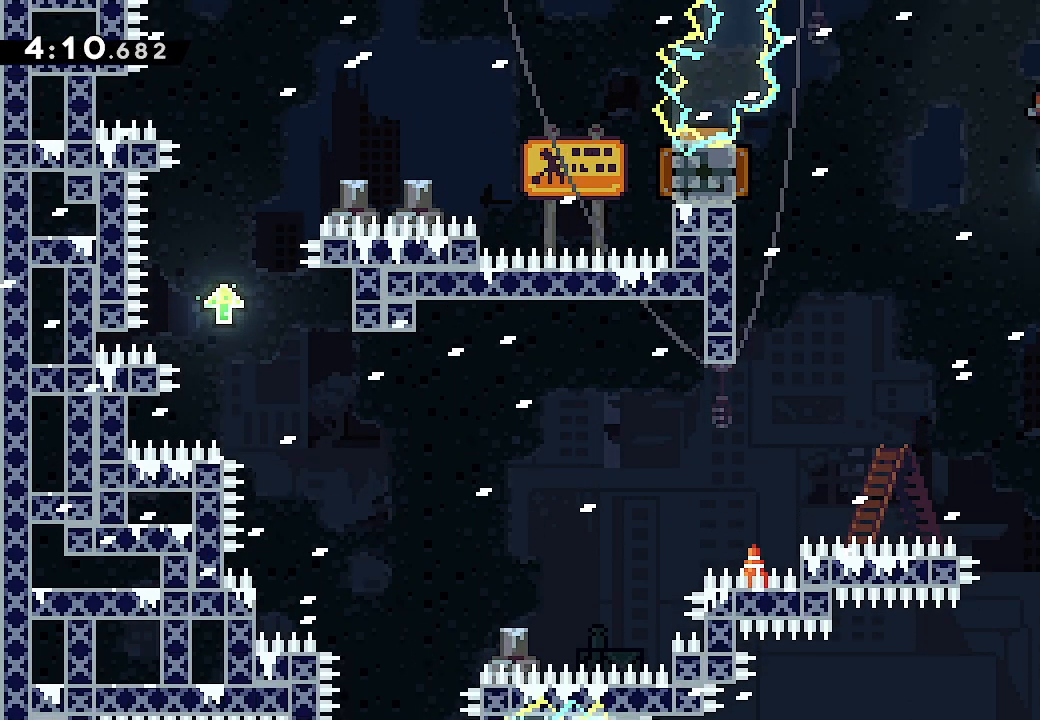
{"buttons": ["L2", "DPAD_RIGHT"], "left_stick": "center", "events": [[67, "DPAD_UP", "up"], [367, "A", "down"], [367, "DPAD_RIGHT", "down"], [433, "A", "up"]]}
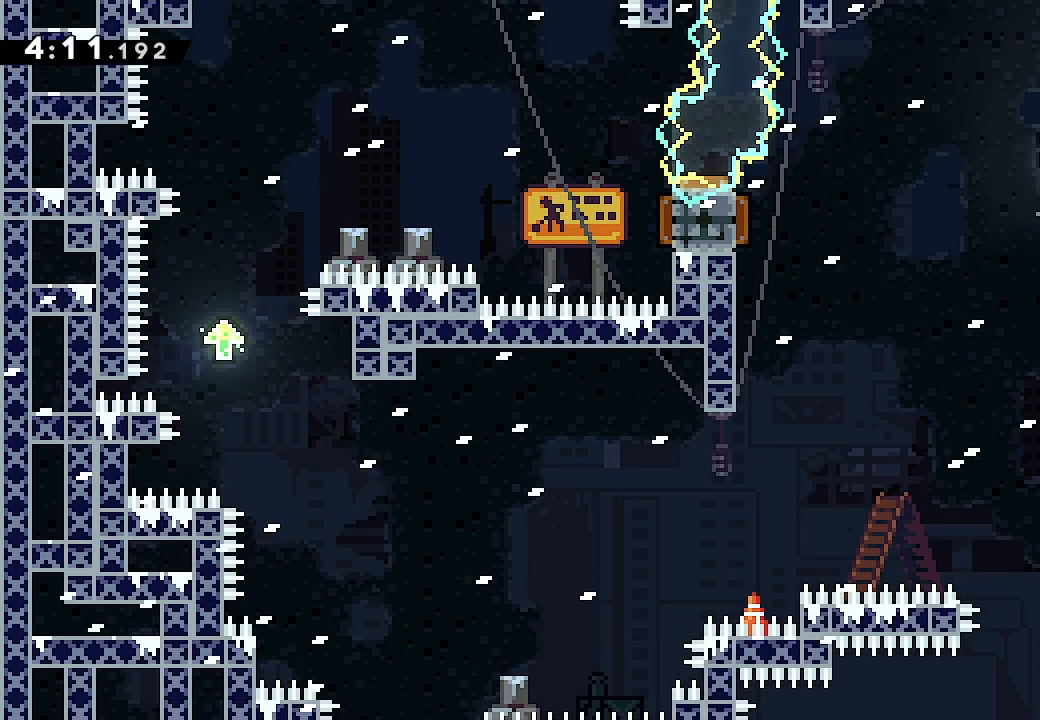
{"buttons": ["L2"], "left_stick": "center", "events": [[67, "DPAD_RIGHT", "up"], [200, "DPAD_LEFT", "down"], [467, "DPAD_LEFT", "up"]]}
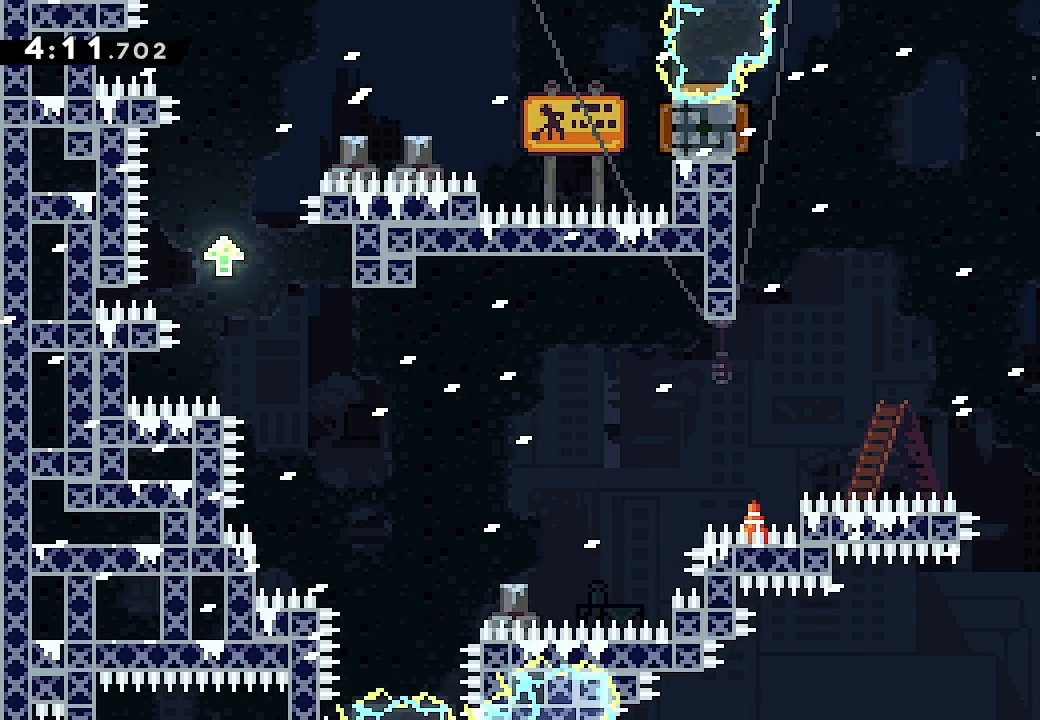
{"buttons": ["L2"], "left_stick": "center", "events": [[100, "DPAD_DOWN", "down"], [333, "DPAD_DOWN", "up"]]}
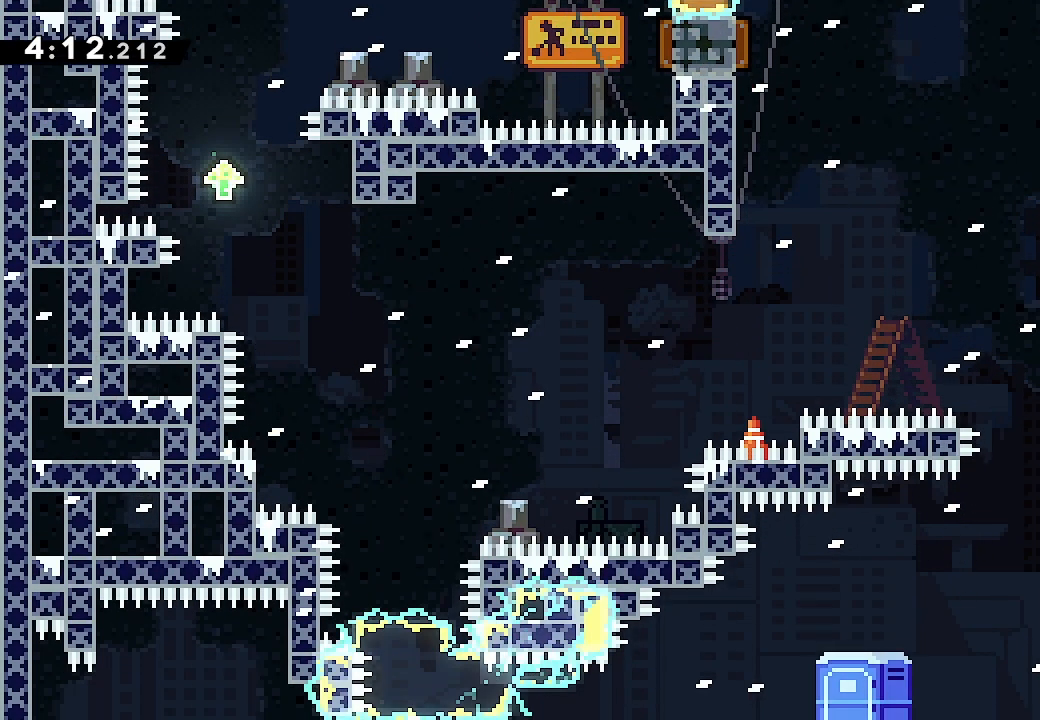
{"buttons": ["DPAD_RIGHT"], "left_stick": "center", "events": [[333, "L2", "up"], [467, "DPAD_RIGHT", "down"]]}
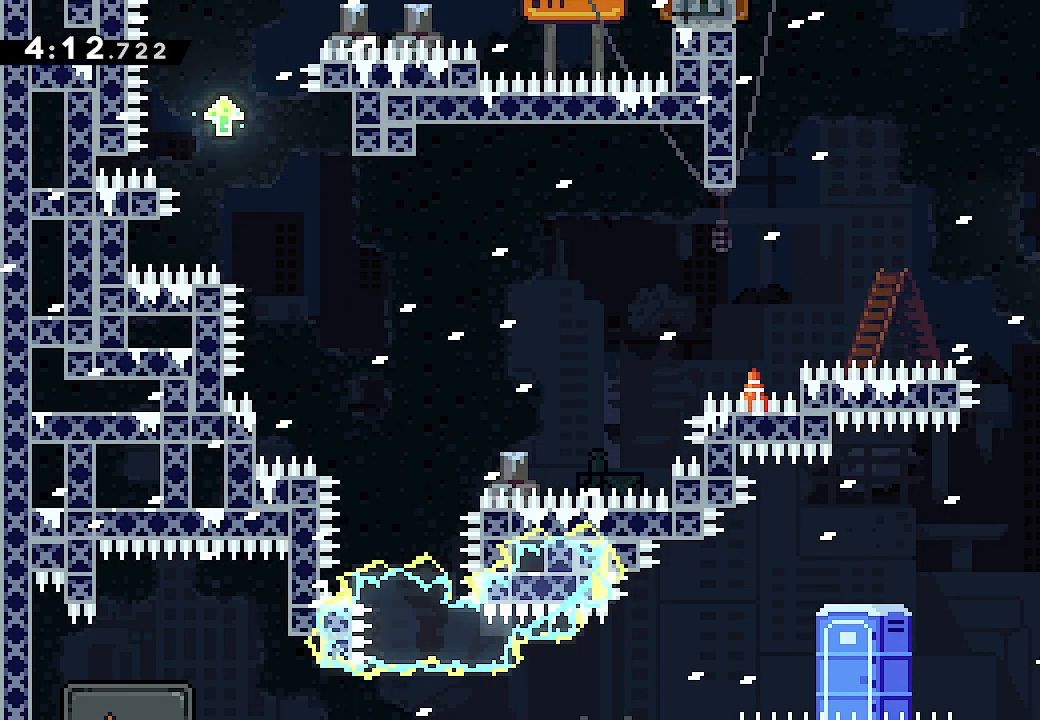
{"buttons": [], "left_stick": "center", "events": [[133, "DPAD_RIGHT", "up"]]}
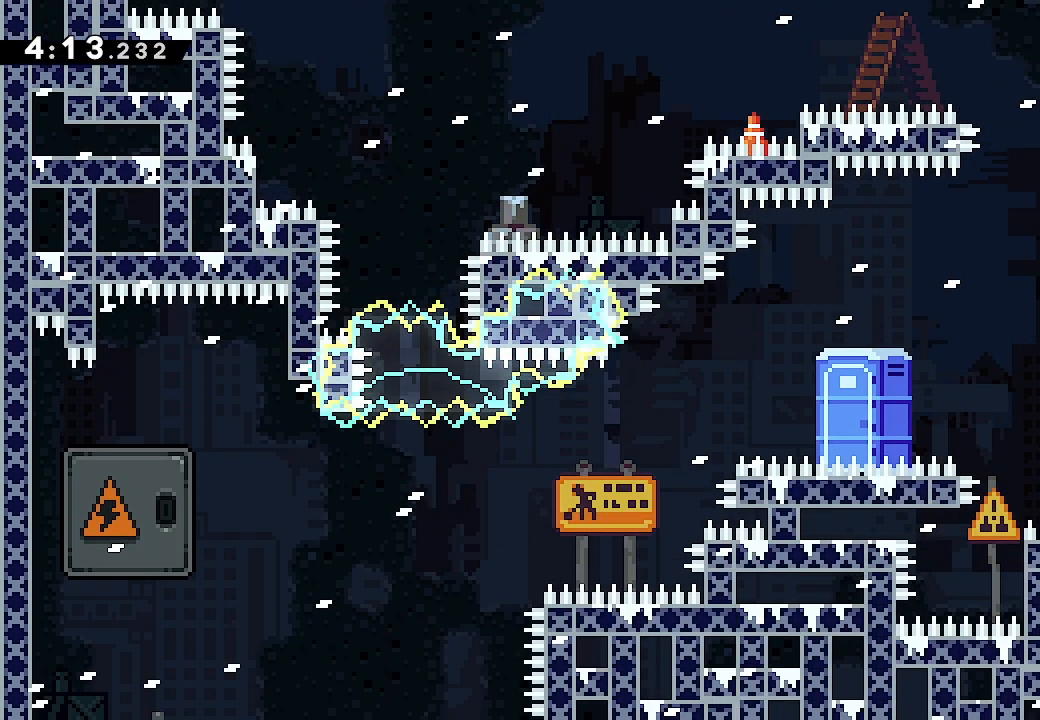
{"buttons": [], "left_stick": "center", "events": [[167, "DPAD_LEFT", "down"], [500, "DPAD_LEFT", "up"]]}
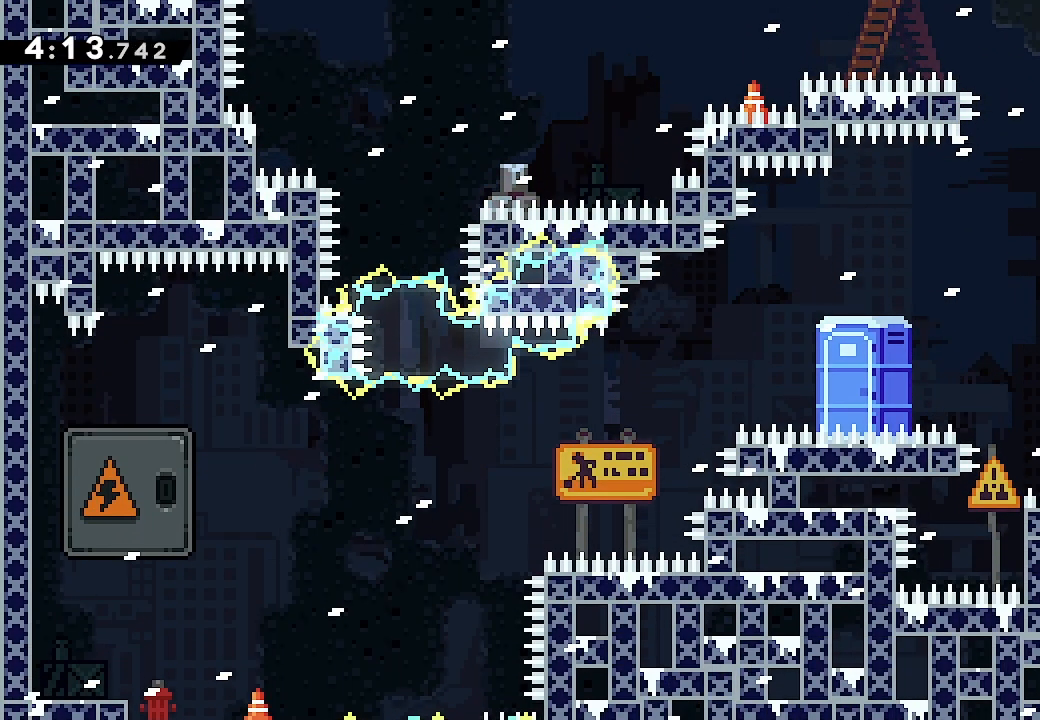
{"buttons": [], "left_stick": "center", "events": []}
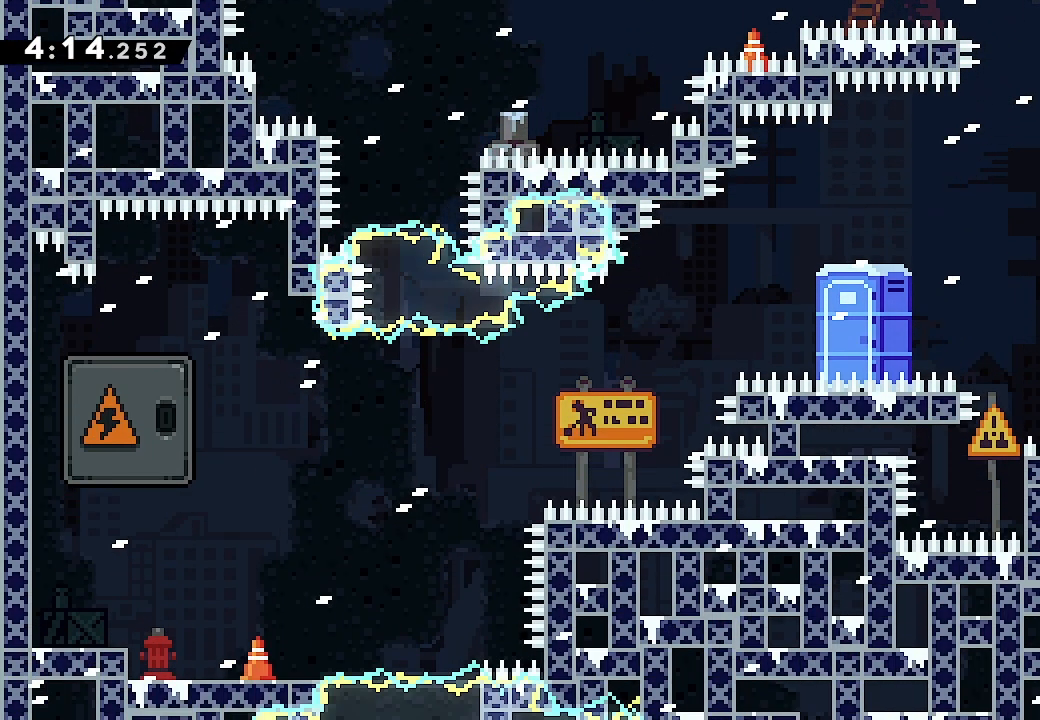
{"buttons": ["DPAD_LEFT"], "left_stick": "center", "events": [[100, "DPAD_RIGHT", "down"], [100, "X", "down"], [300, "DPAD_LEFT", "down"], [300, "DPAD_RIGHT", "up"], [300, "X", "up"]]}
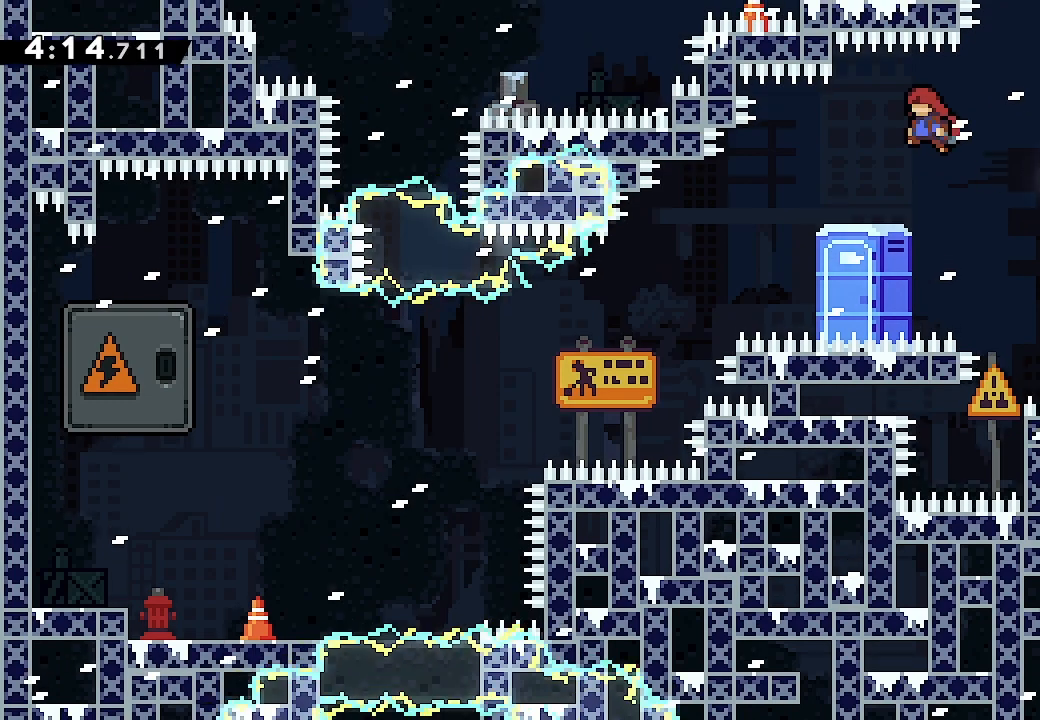
{"buttons": ["DPAD_LEFT"], "left_stick": "center", "events": []}
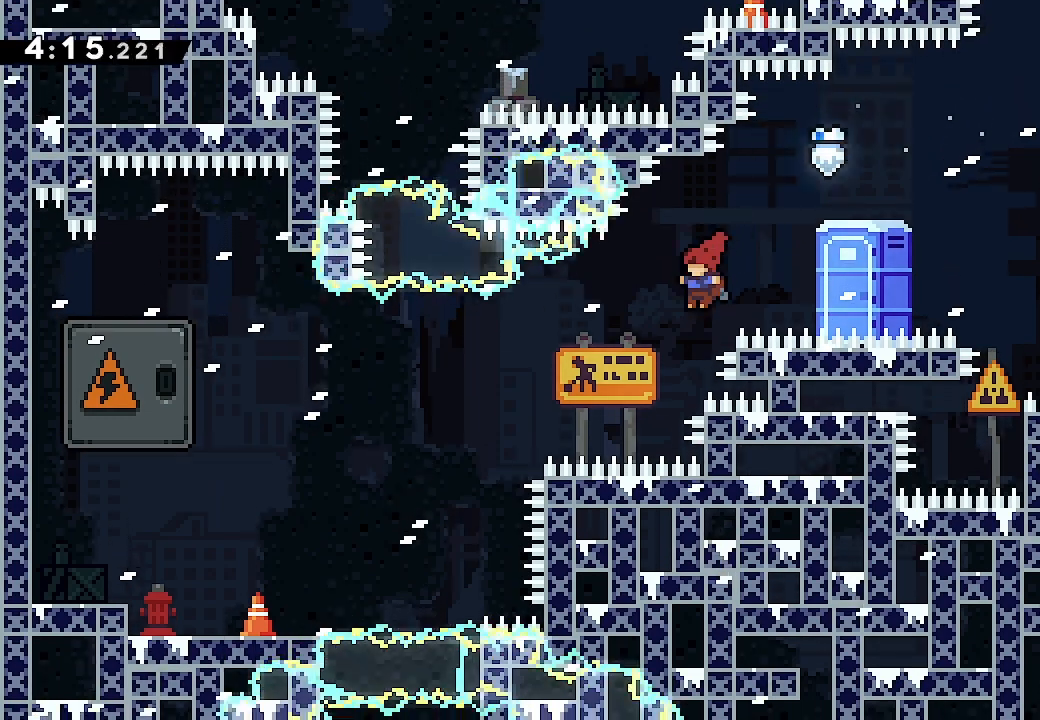
{"buttons": ["DPAD_LEFT"], "left_stick": "center", "events": [[200, "Y", "down"], [333, "Y", "up"]]}
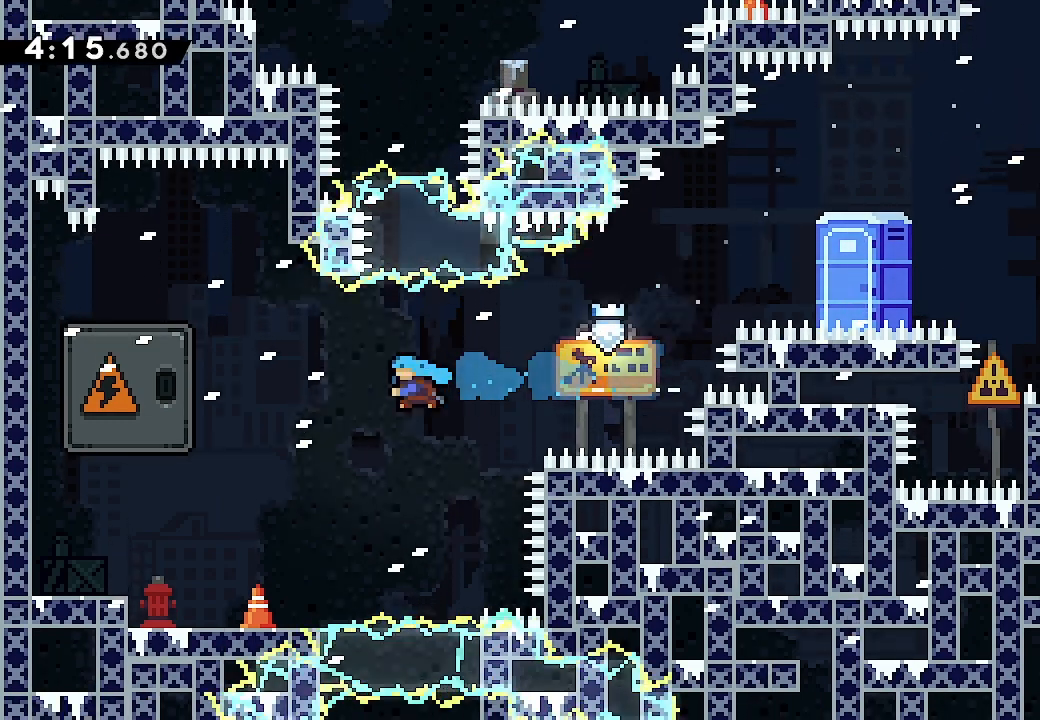
{"buttons": ["A", "DPAD_LEFT"], "left_stick": "center", "events": [[467, "A", "down"]]}
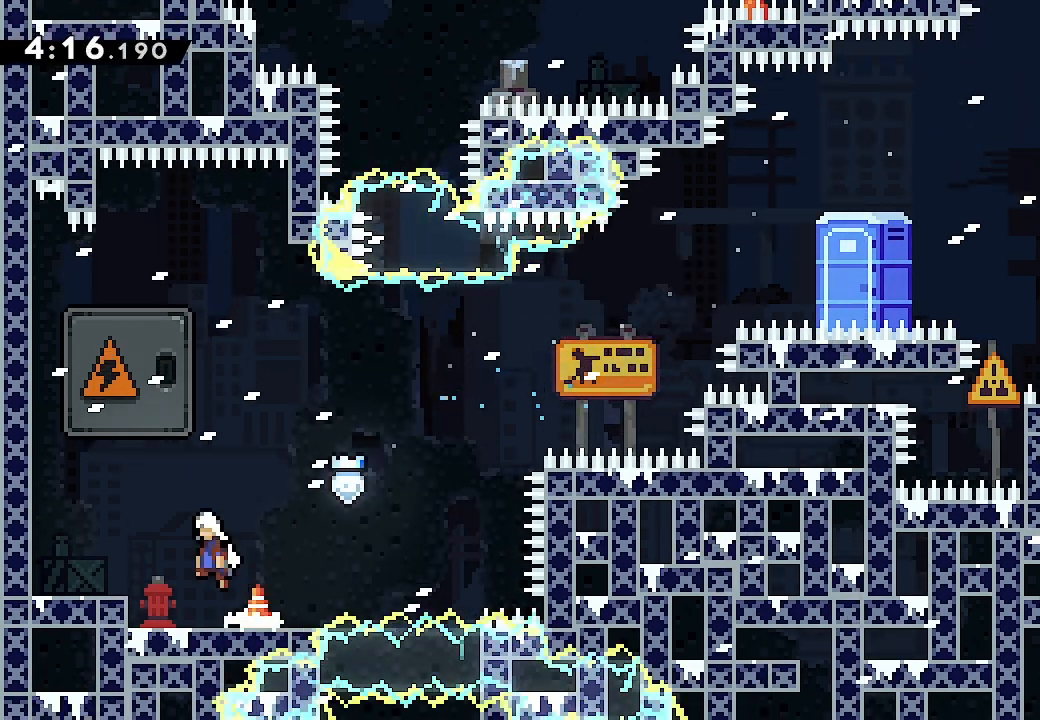
{"buttons": ["DPAD_UP"], "left_stick": "center", "events": [[167, "A", "up"], [200, "DPAD_UP", "down"], [267, "DPAD_LEFT", "up"], [267, "X", "down"], [433, "X", "up"]]}
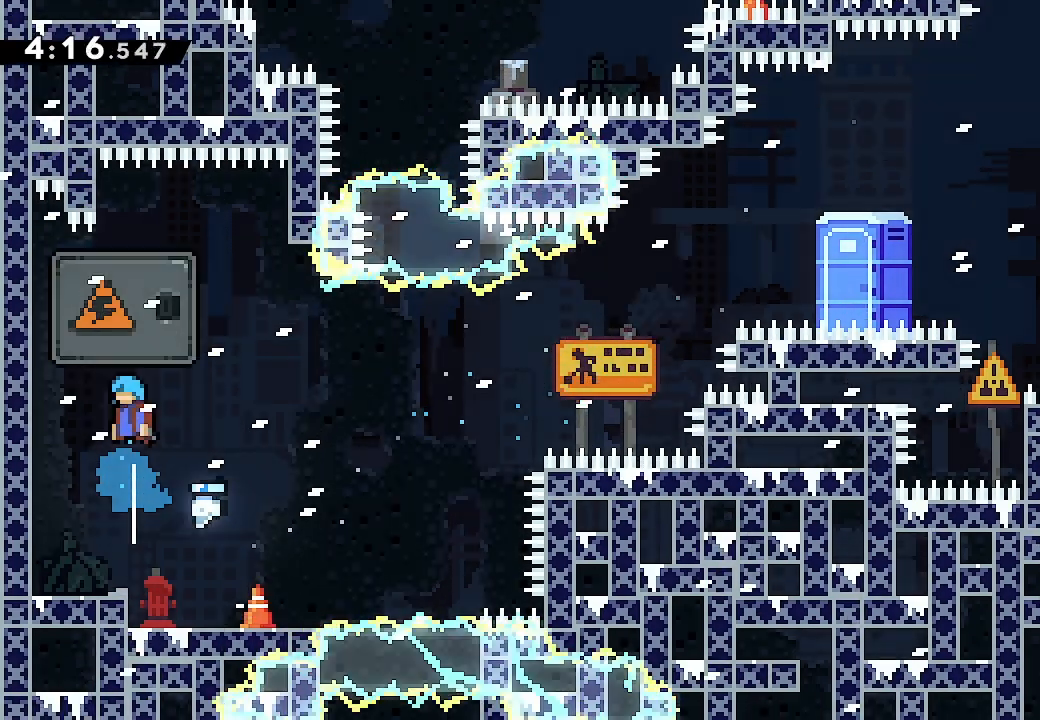
{"buttons": ["X", "DPAD_UP"], "left_stick": "center", "events": [[500, "X", "down"]]}
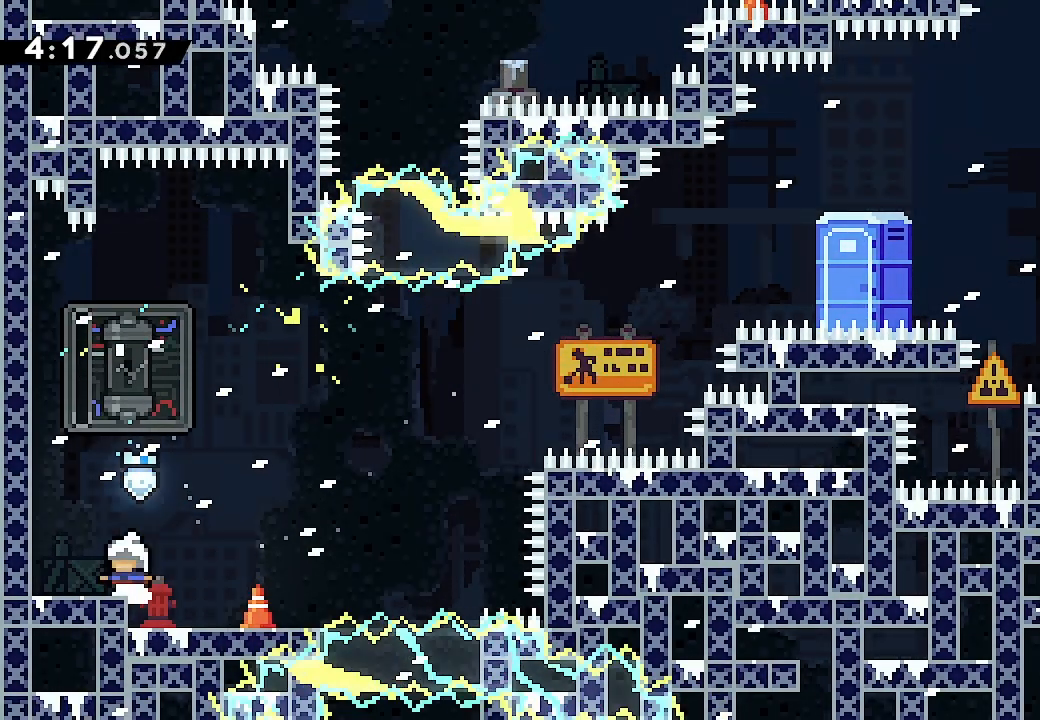
{"buttons": [], "left_stick": "center", "events": [[233, "DPAD_UP", "up"], [233, "X", "up"]]}
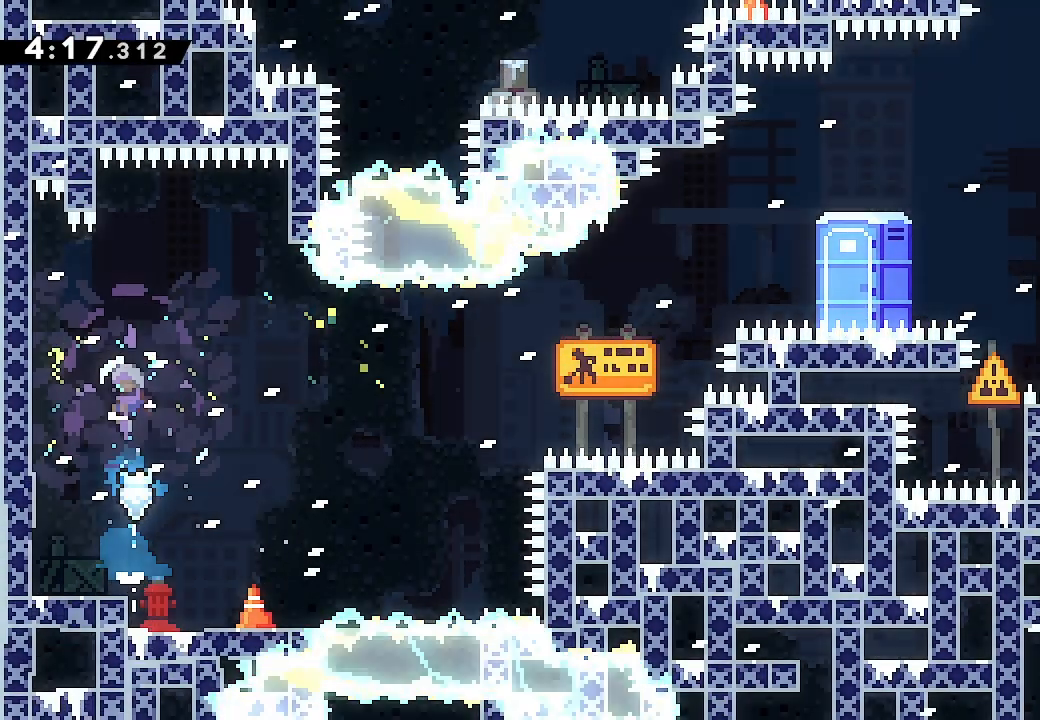
{"buttons": [], "left_stick": "center", "events": [[133, "DPAD_RIGHT", "down"], [433, "DPAD_RIGHT", "up"]]}
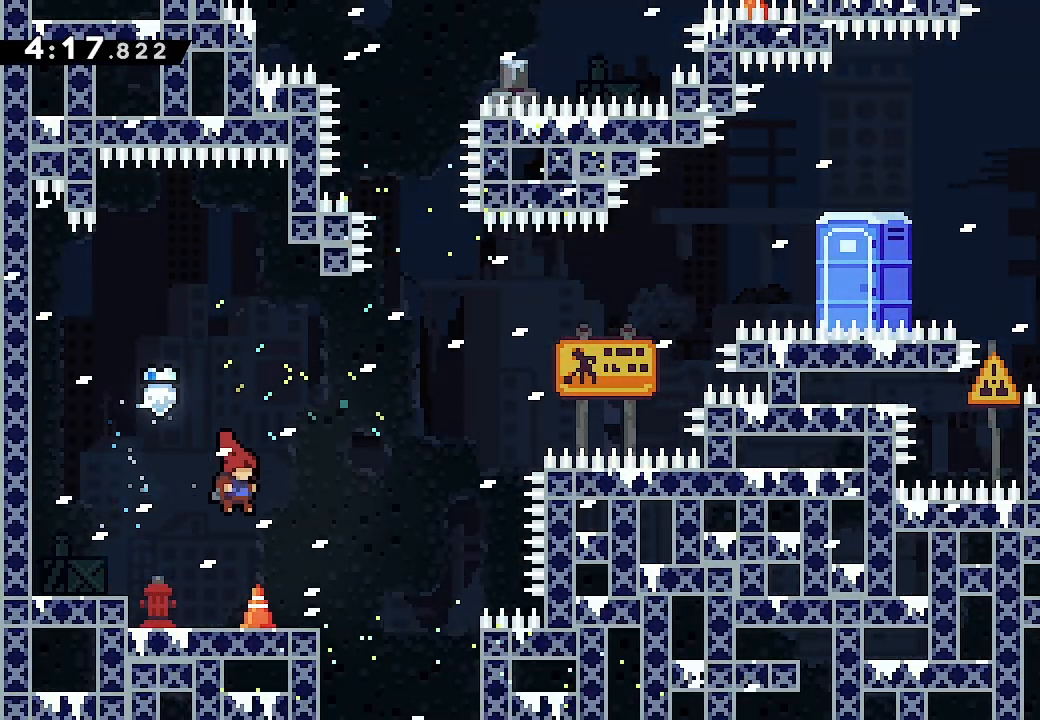
{"buttons": [], "left_stick": "center", "events": [[33, "DPAD_RIGHT", "down"], [433, "DPAD_RIGHT", "up"]]}
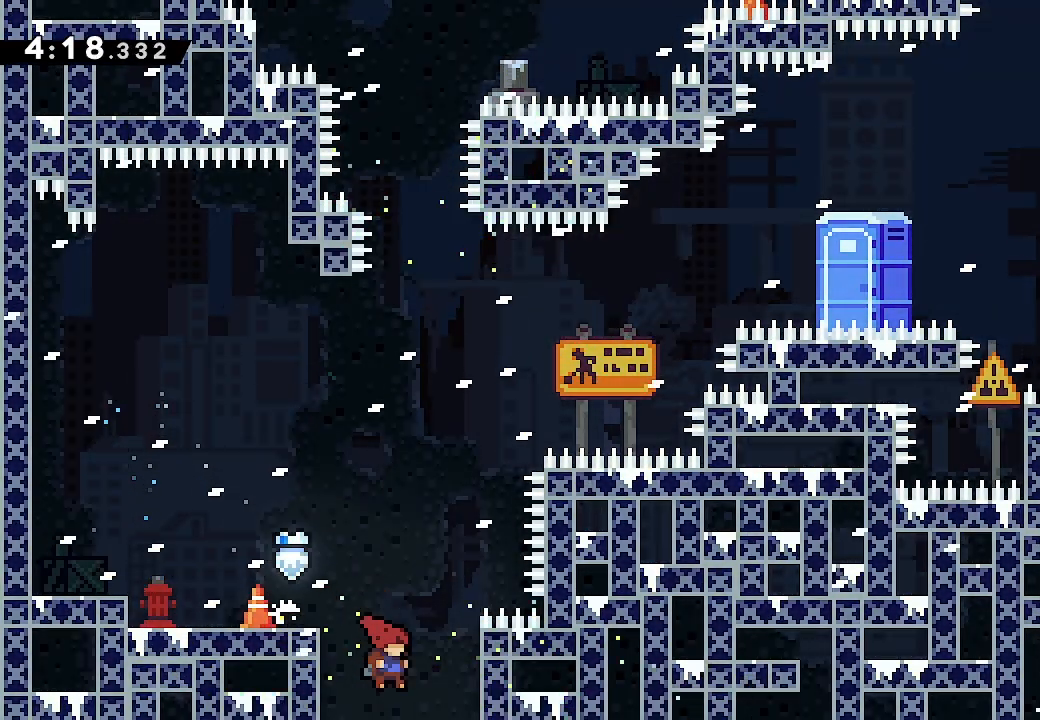
{"buttons": [], "left_stick": "center", "events": []}
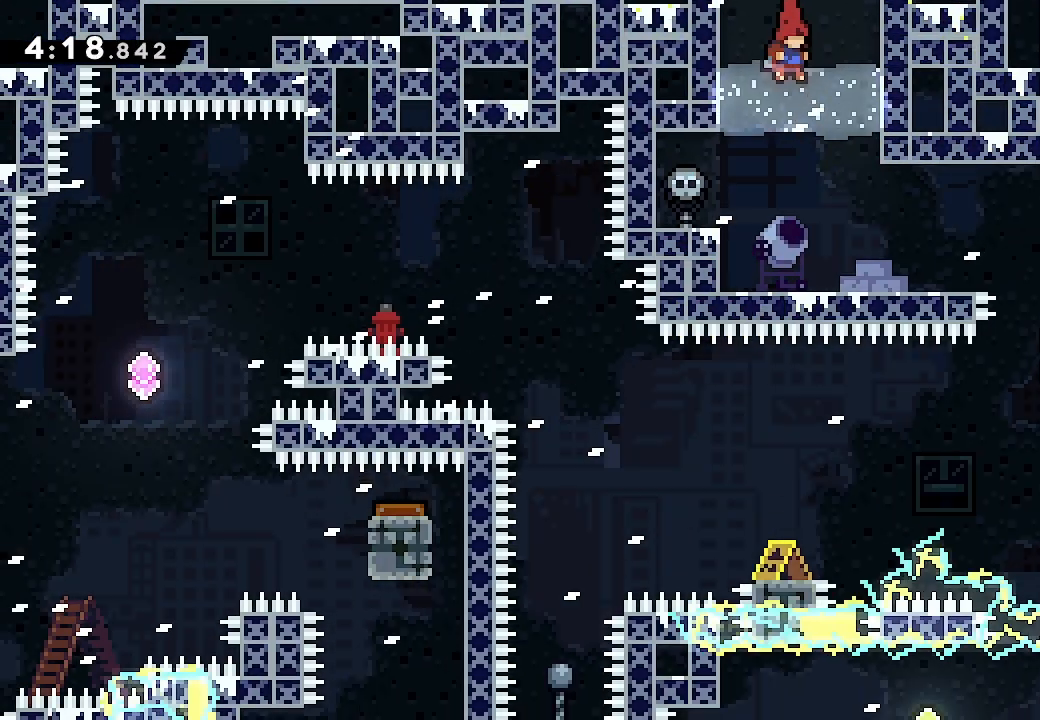
{"buttons": ["DPAD_RIGHT"], "left_stick": "center", "events": [[400, "DPAD_RIGHT", "down"]]}
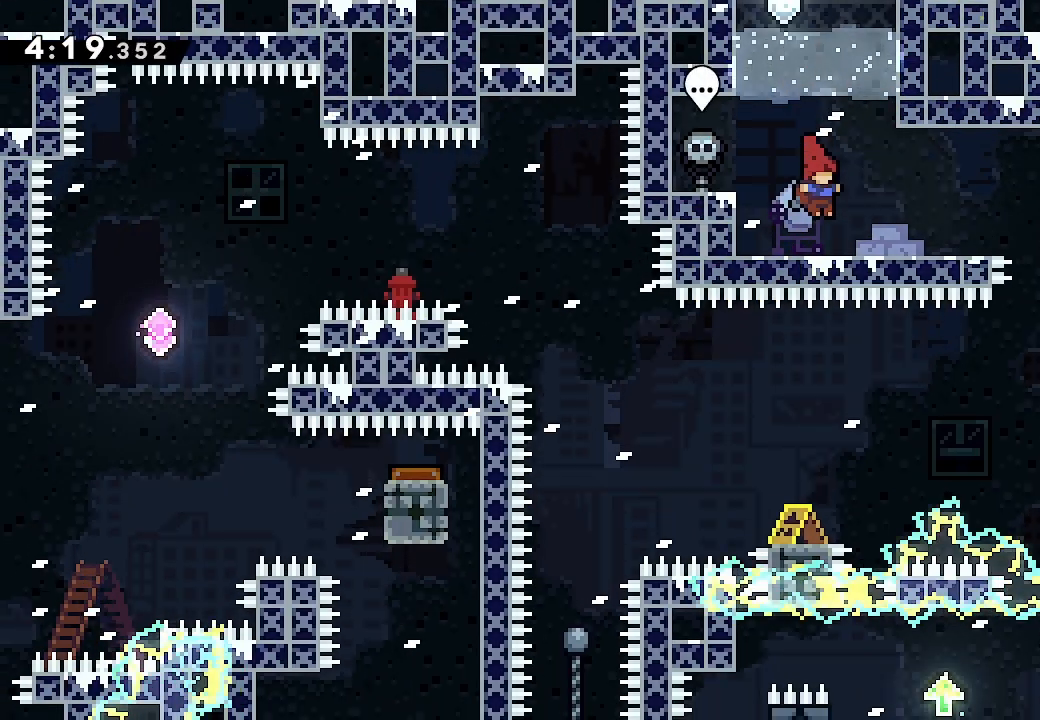
{"buttons": ["DPAD_RIGHT"], "left_stick": "center", "events": [[233, "DPAD_RIGHT", "up"], [500, "DPAD_RIGHT", "down"]]}
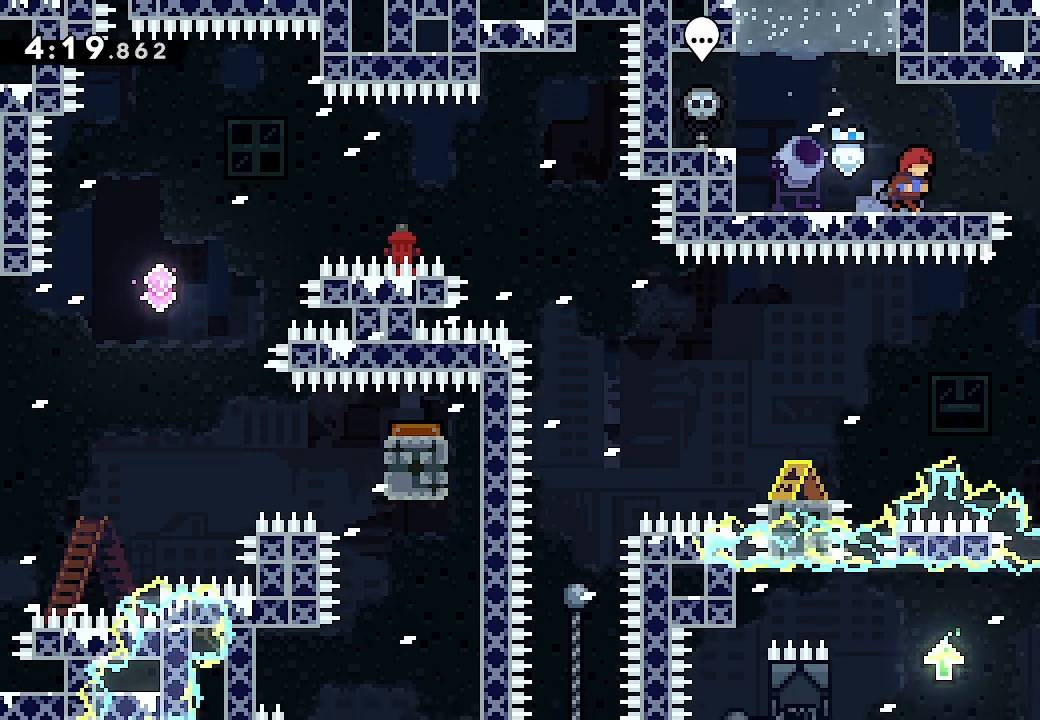
{"buttons": [], "left_stick": "center", "events": [[233, "A", "down"], [267, "A", "up"], [433, "DPAD_RIGHT", "up"]]}
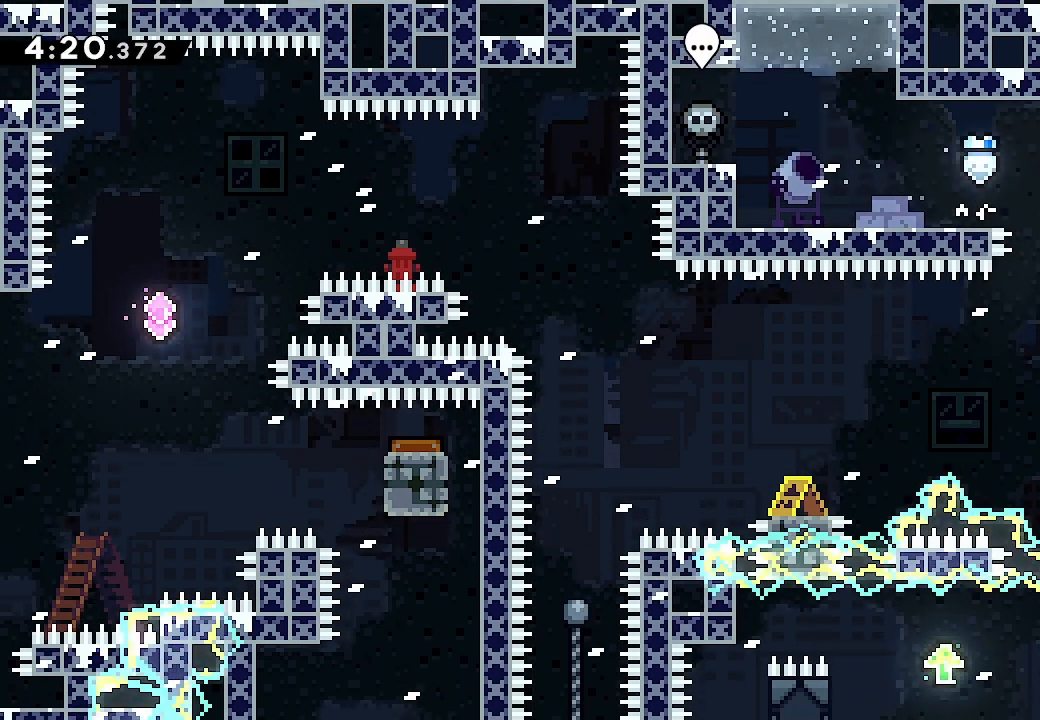
{"buttons": [], "left_stick": "center", "events": []}